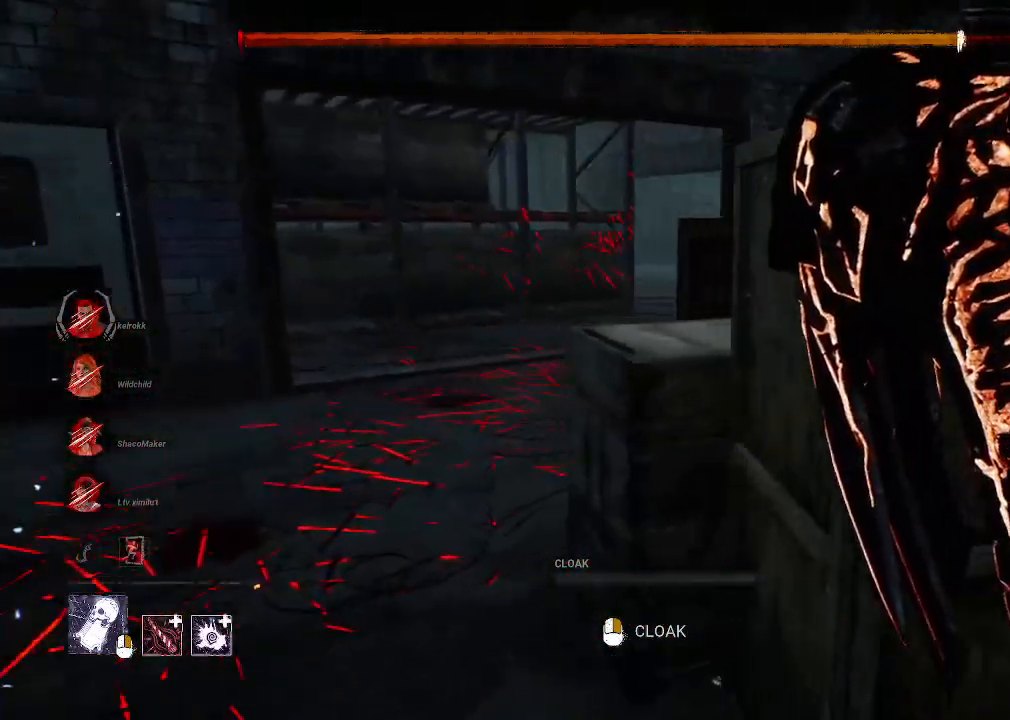
Gameplay with keyboard and mouse; each line is a JSON object with the keys and mouse buttons held at the frame after it. "events" lists presses ("down") and releases ("up") of "1", "2", "3", "4", "5", "a", "alt", "b", "c", "ctrl", "d", "e", "f", "g", "q", "r", "s", "shift", "space", "t", "tab", "tilde", "v", "w", "x", "z", "mouse_left", "mouse_wheel", "mouse_right", "mouse_mb4" and "mouse_mb5" between this image and that frame as [ms after this image, input, new state], when the widget could be followed in between. "mouse_left", "mouse_wheel", "mouse_right", "mouse_mb4", "mouse_mb5" = the "left", "wheel", "right", "mb4", "mb5" buttons of the "mouse" list. No other keys are recorded. "wheel" means that the mouse wheel is clicked or scrolled. Mouse movement is not recorded.
{"keys": ["a", "w"], "mouse": [], "events": [[84, "a", "up"], [234, "a", "down"]]}
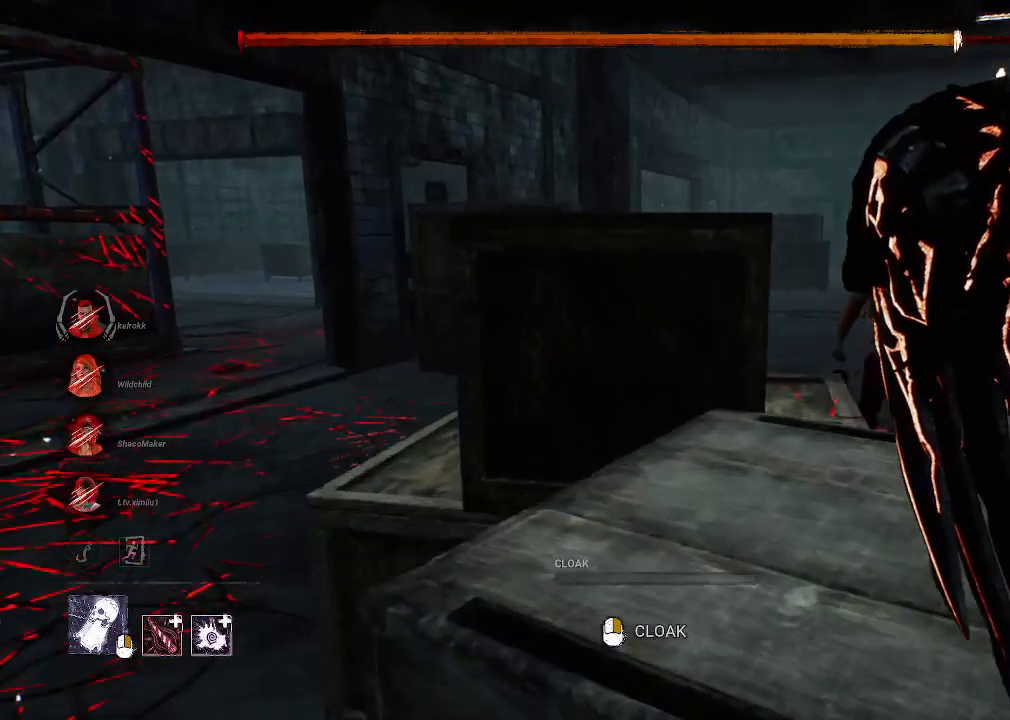
{"keys": ["a", "w"], "mouse": [], "events": []}
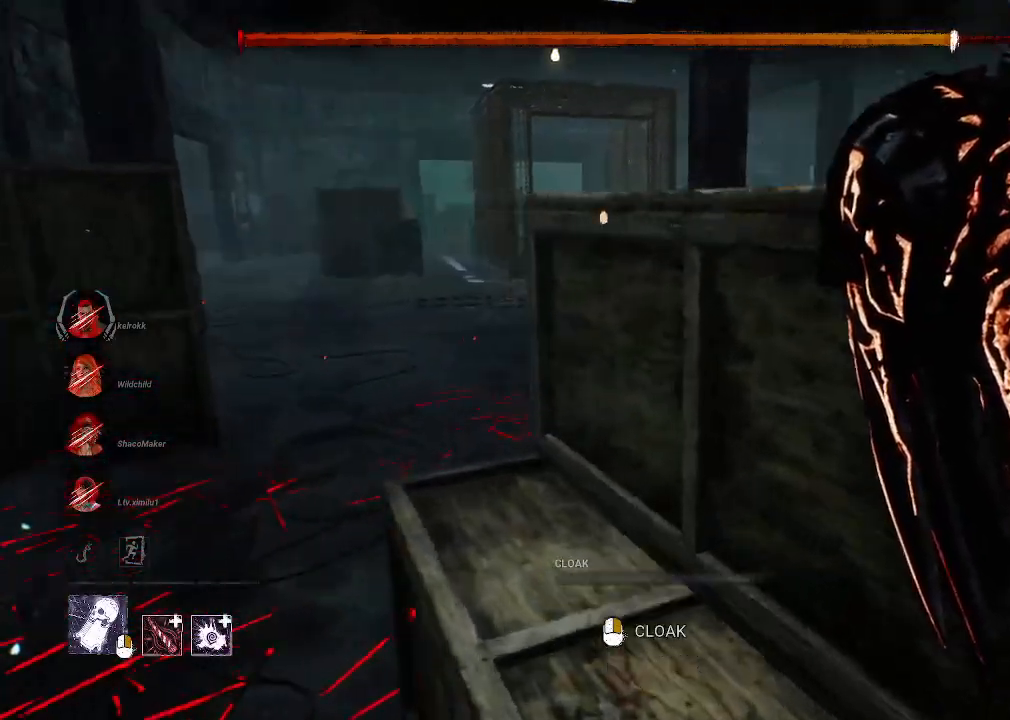
{"keys": ["a", "w"], "mouse": [], "events": []}
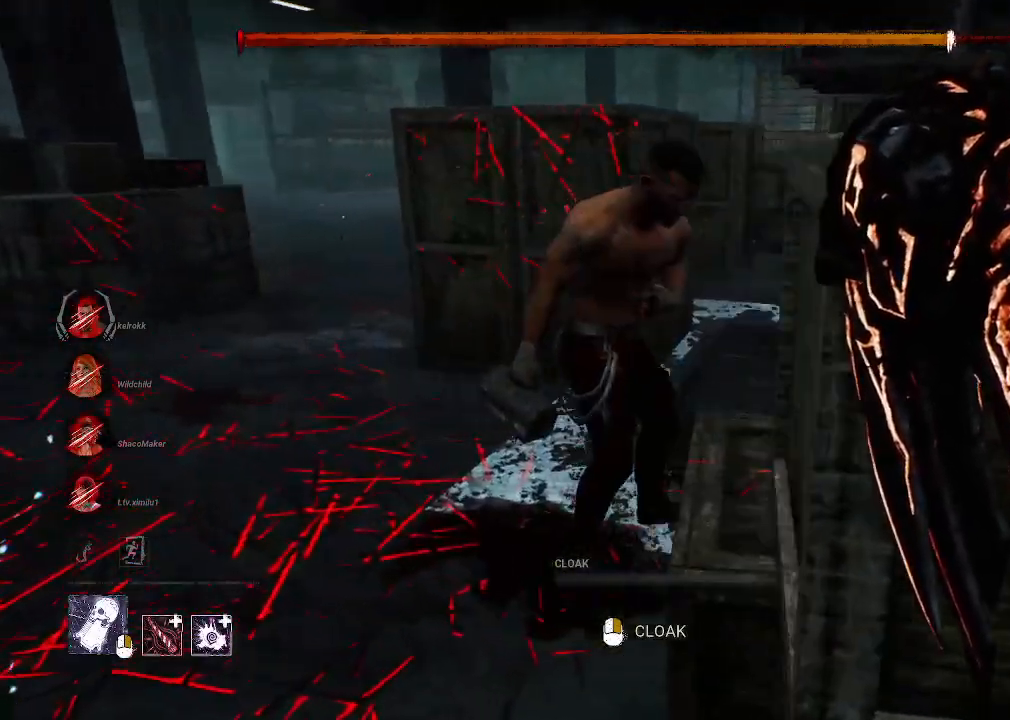
{"keys": ["w"], "mouse": ["left"], "events": [[367, "mouse_left", "down"], [417, "a", "up"]]}
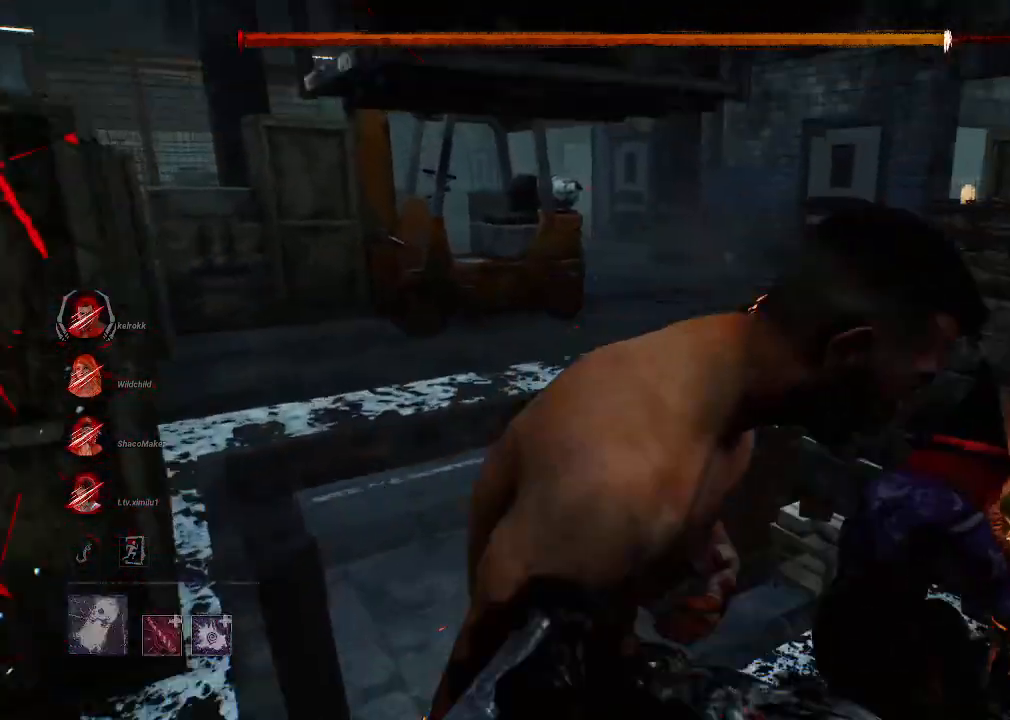
{"keys": ["a", "s"], "mouse": [], "events": [[150, "a", "down"], [200, "w", "up"], [284, "mouse_left", "up"], [334, "s", "down"]]}
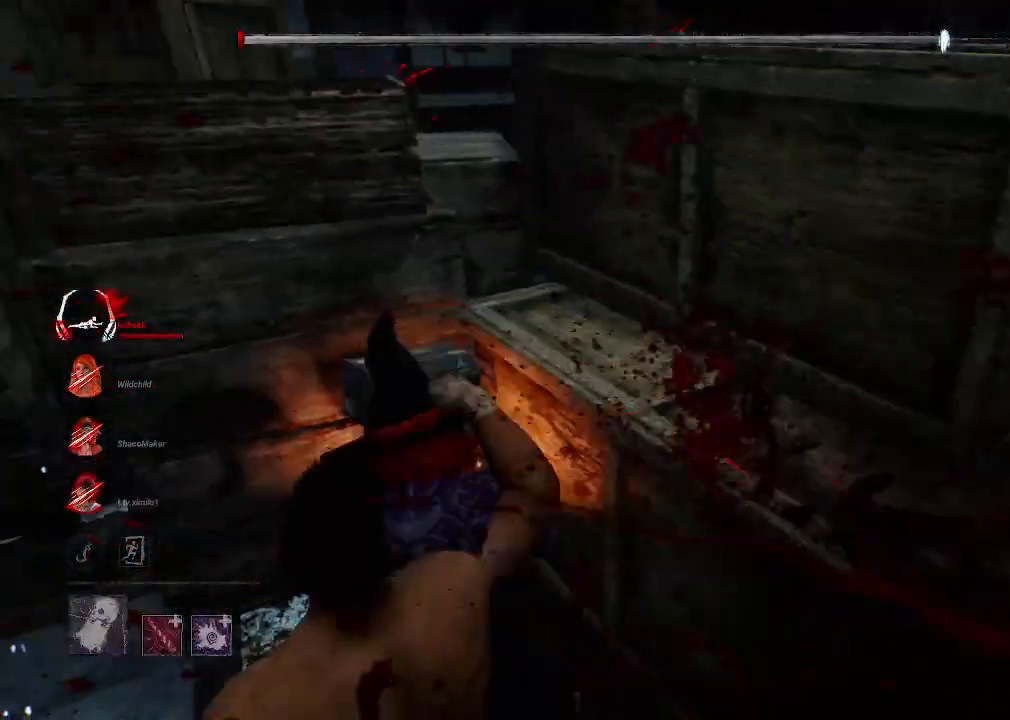
{"keys": ["w"], "mouse": [], "events": [[67, "d", "down"], [117, "d", "up"], [217, "s", "up"], [350, "w", "down"], [450, "a", "up"]]}
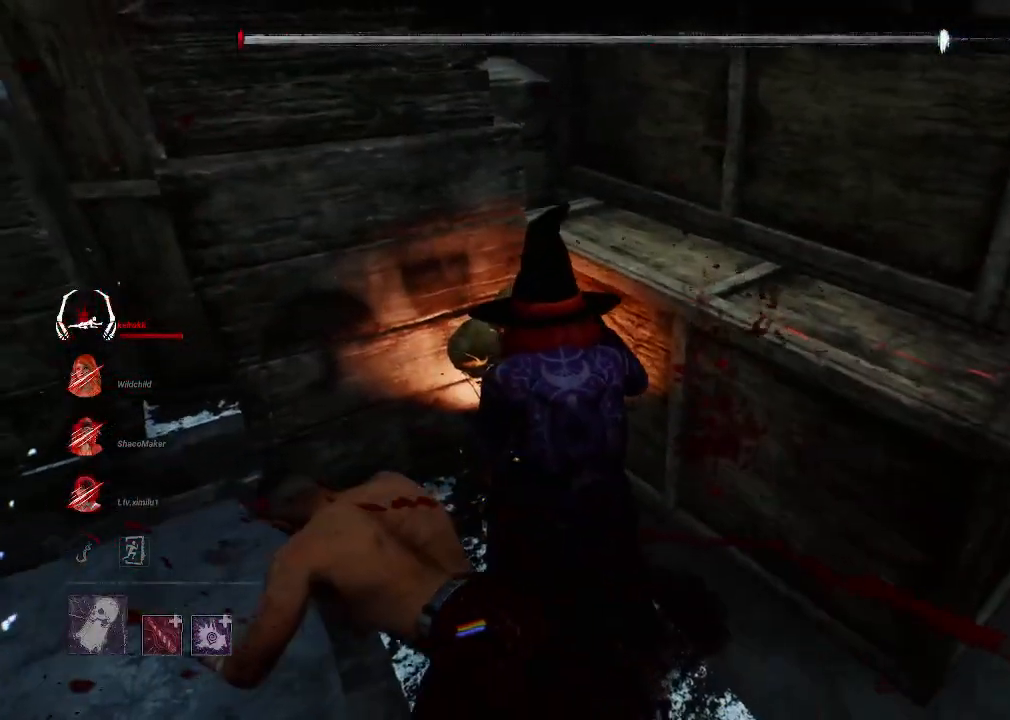
{"keys": ["w"], "mouse": [], "events": []}
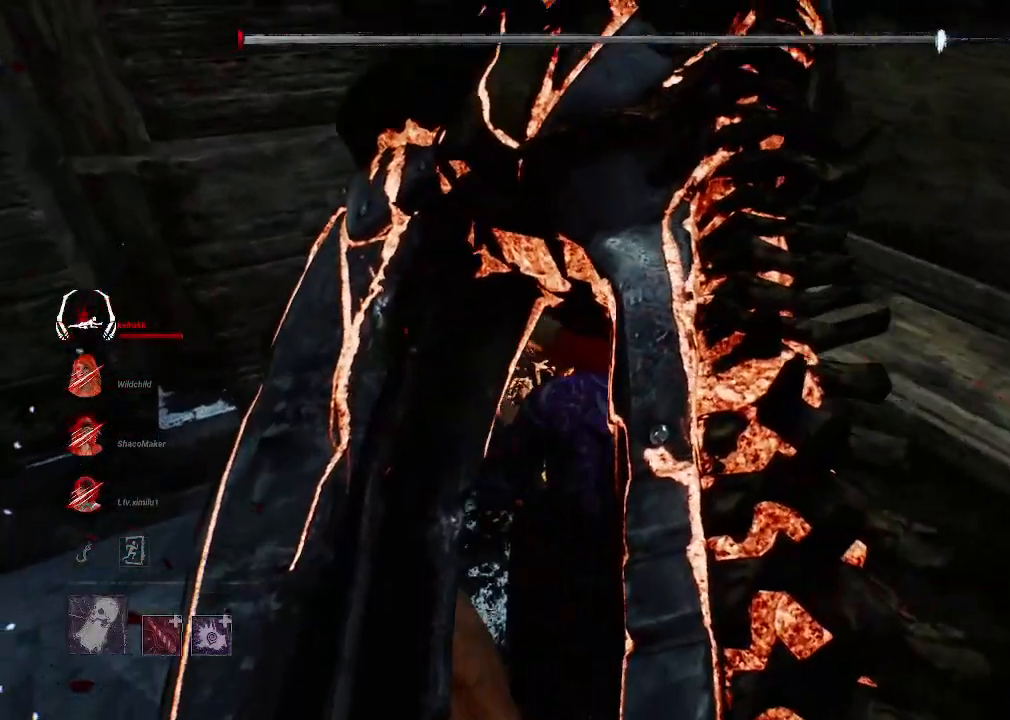
{"keys": ["w"], "mouse": [], "events": [[17, "a", "down"], [100, "a", "up"]]}
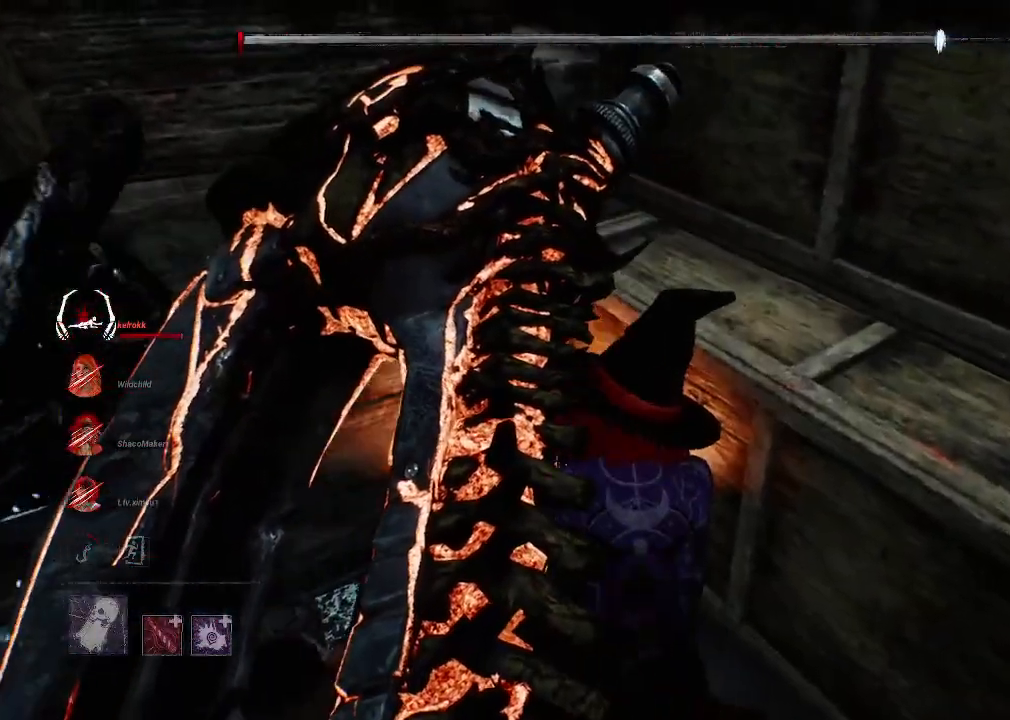
{"keys": [], "mouse": [], "events": [[300, "w", "up"]]}
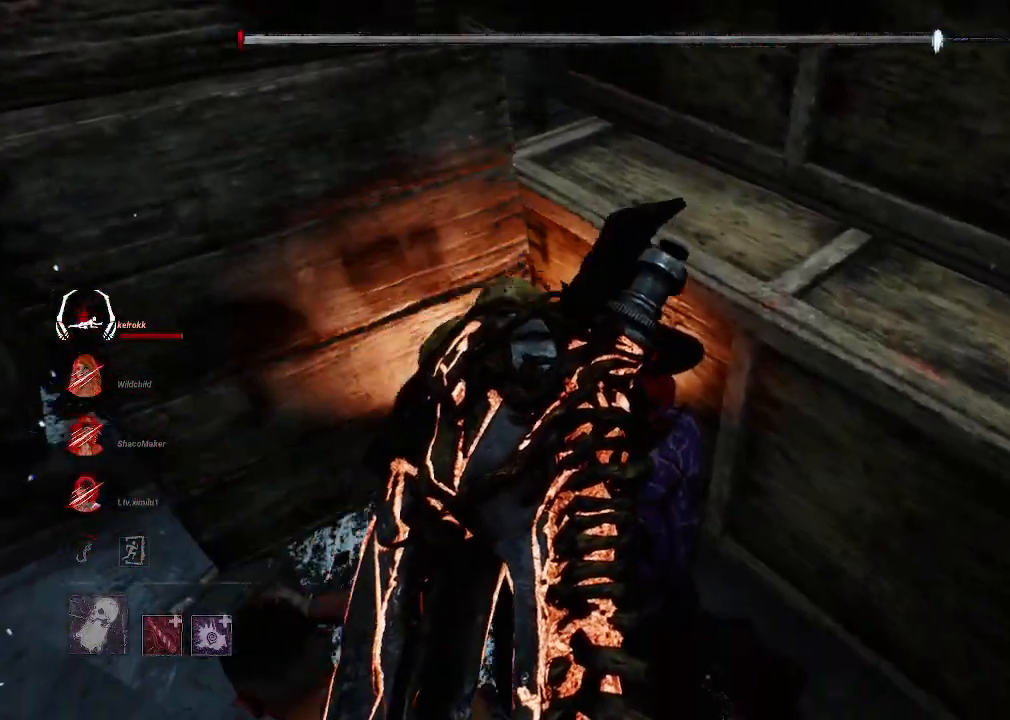
{"keys": [], "mouse": ["left"], "events": [[284, "mouse_left", "down"], [367, "mouse_left", "up"], [467, "mouse_left", "down"]]}
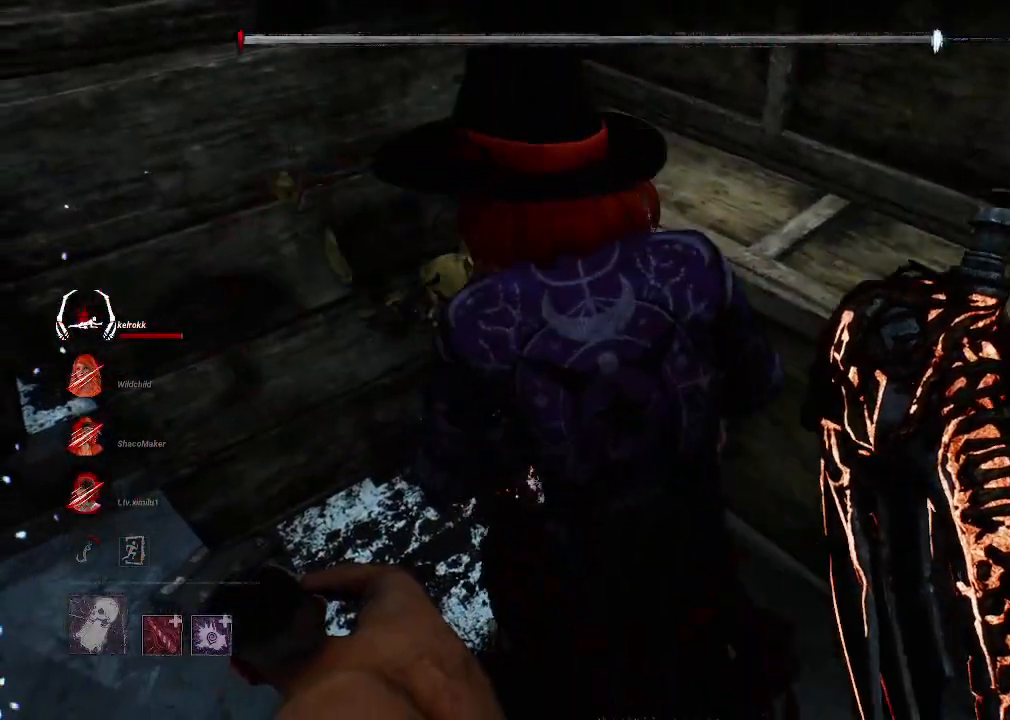
{"keys": [], "mouse": ["left"], "events": [[50, "mouse_left", "up"], [100, "mouse_left", "down"], [200, "mouse_left", "up"], [250, "mouse_left", "down"], [384, "mouse_left", "up"], [434, "mouse_left", "down"]]}
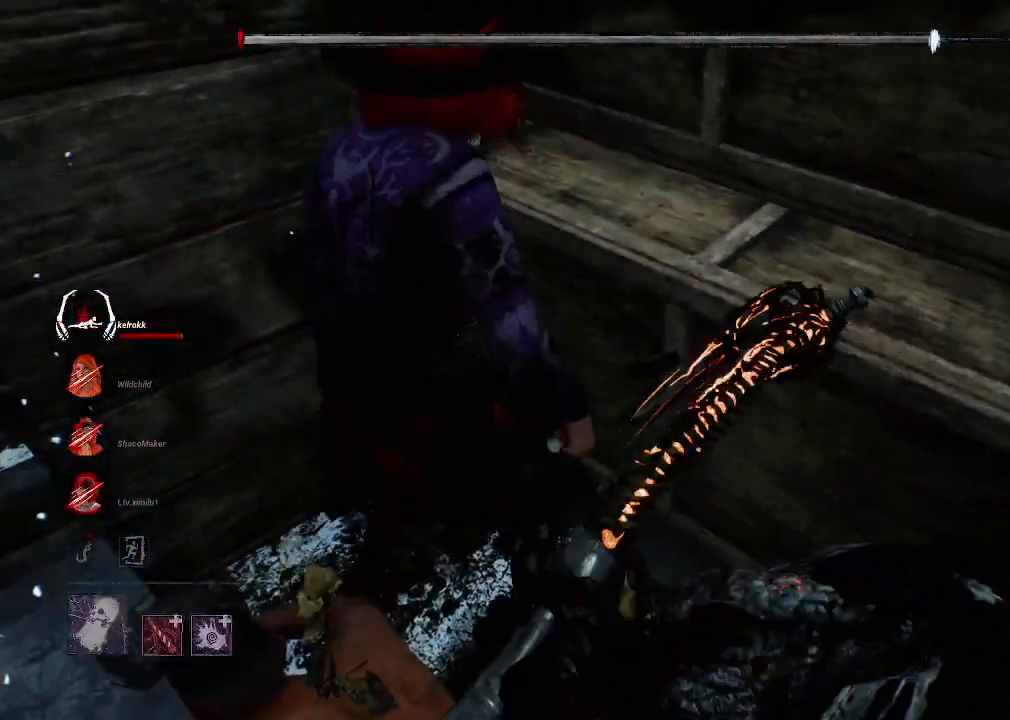
{"keys": [], "mouse": [], "events": [[34, "mouse_left", "up"], [117, "mouse_left", "down"], [217, "mouse_left", "up"]]}
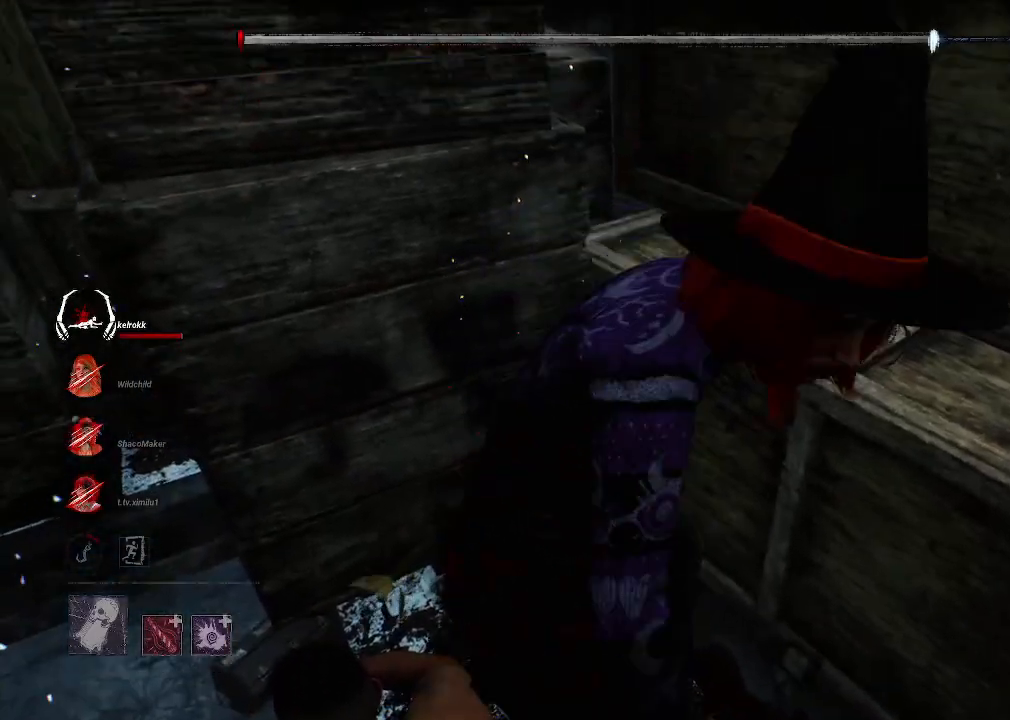
{"keys": ["d", "w"], "mouse": ["left"], "events": [[234, "d", "down"], [317, "mouse_left", "down"], [417, "w", "down"]]}
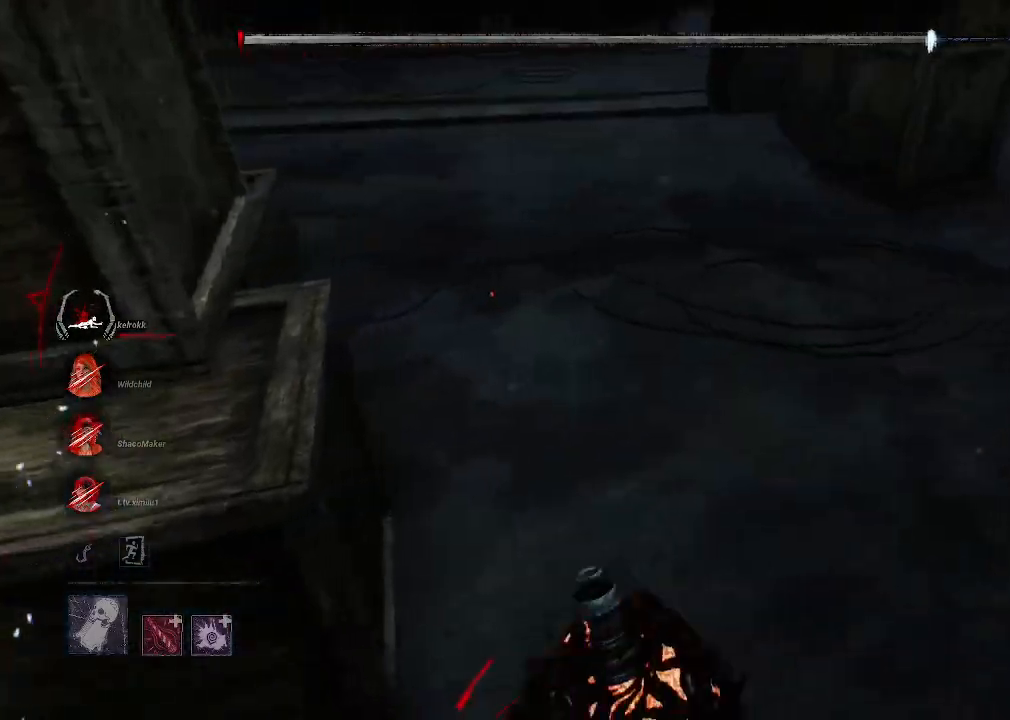
{"keys": [], "mouse": ["left"], "events": [[17, "mouse_left", "up"], [50, "d", "up"], [100, "w", "up"], [200, "mouse_left", "down"], [250, "w", "down"], [334, "mouse_left", "up"], [484, "mouse_left", "down"], [484, "w", "up"]]}
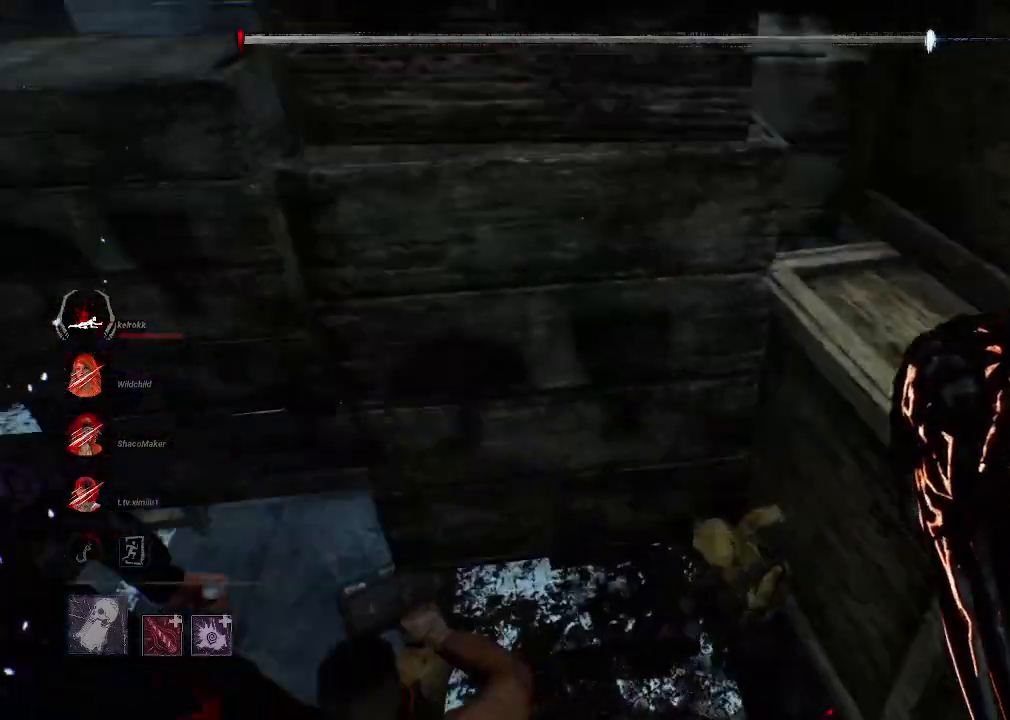
{"keys": ["a", "w"], "mouse": ["left"], "events": [[67, "mouse_left", "up"], [117, "a", "down"], [117, "w", "down"], [167, "a", "up"], [167, "mouse_left", "down"], [217, "a", "down"], [267, "mouse_left", "up"], [350, "mouse_left", "down"], [400, "mouse_left", "up"], [500, "mouse_left", "down"]]}
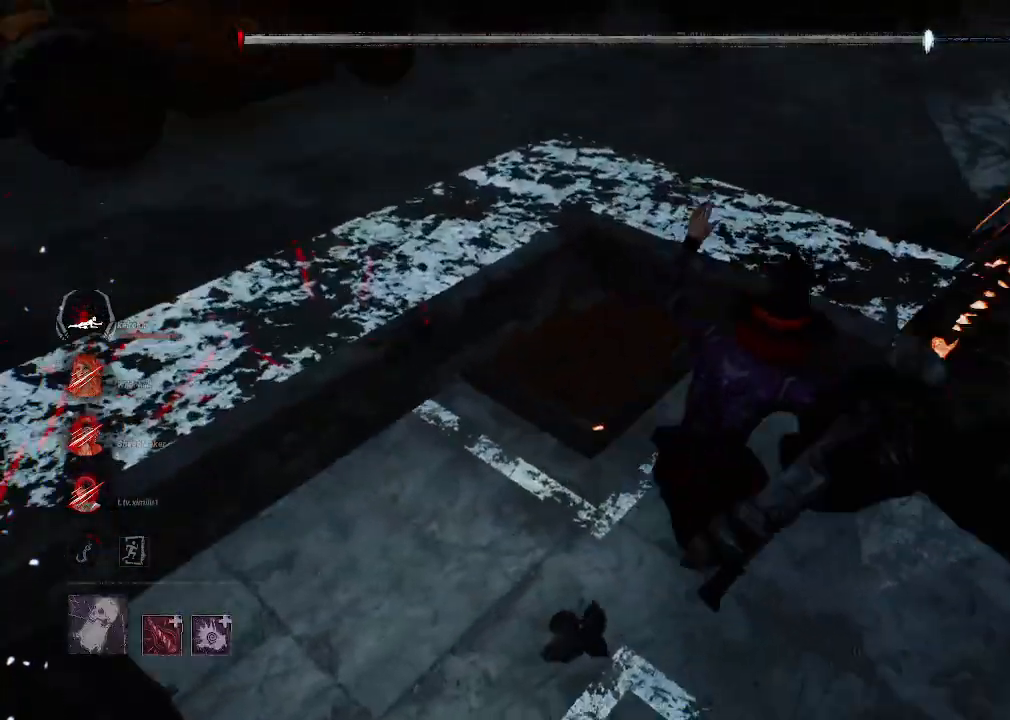
{"keys": ["w"], "mouse": [], "events": [[50, "a", "up"], [467, "mouse_left", "up"]]}
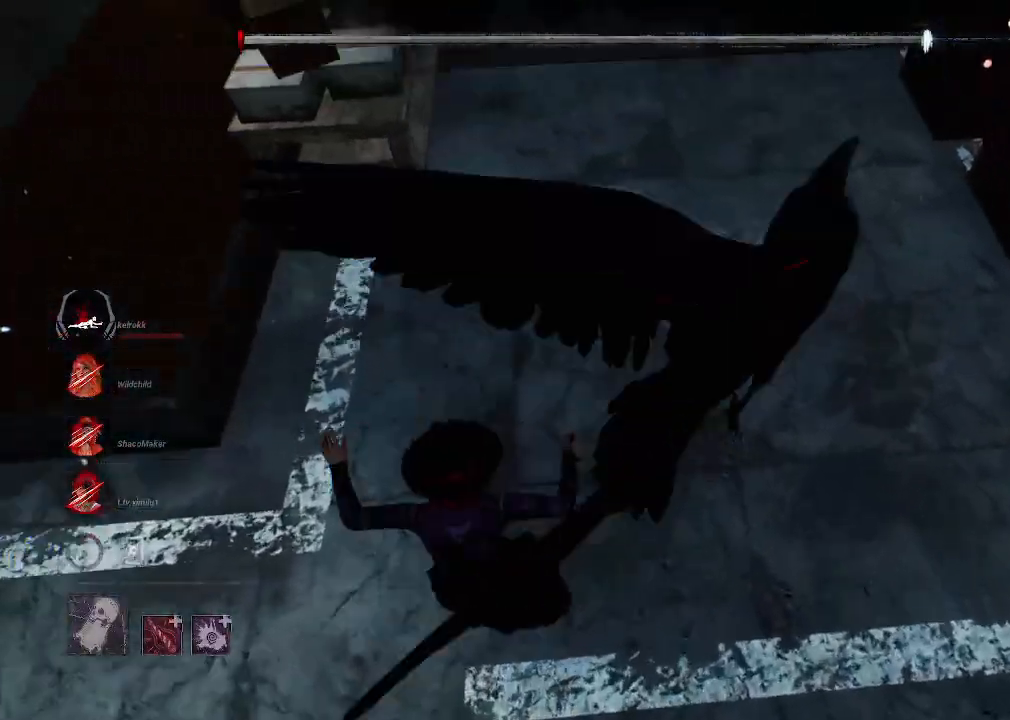
{"keys": ["w"], "mouse": [], "events": [[150, "w", "up"], [334, "w", "down"]]}
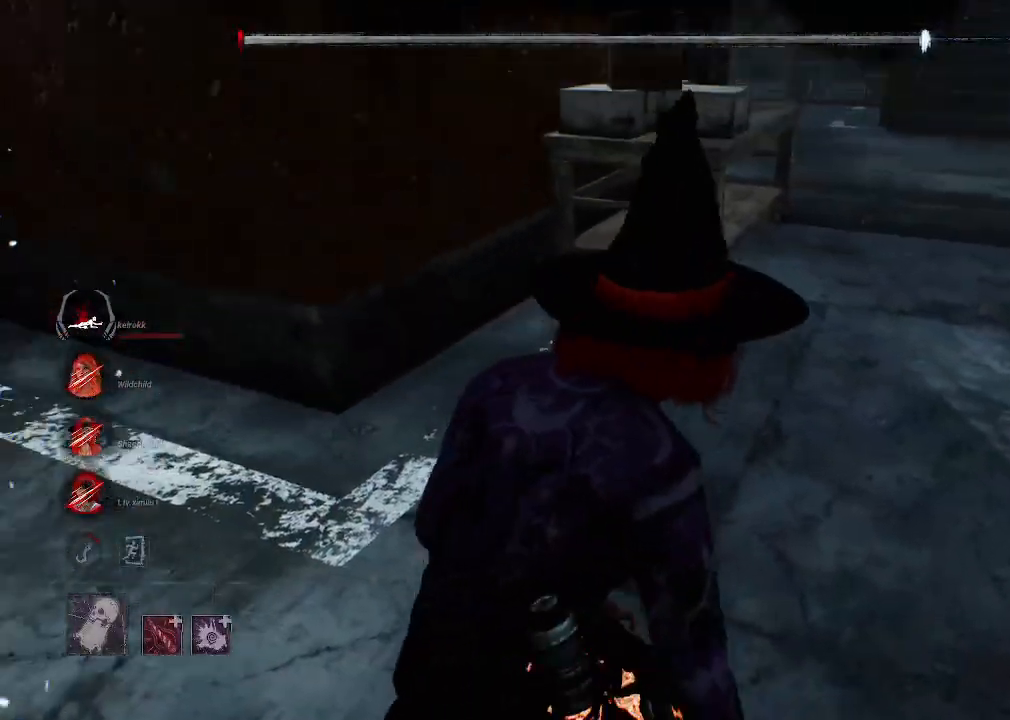
{"keys": ["w"], "mouse": ["left"], "events": [[67, "mouse_left", "down"], [167, "mouse_left", "up"], [267, "mouse_left", "down"], [400, "mouse_left", "up"], [500, "mouse_left", "down"]]}
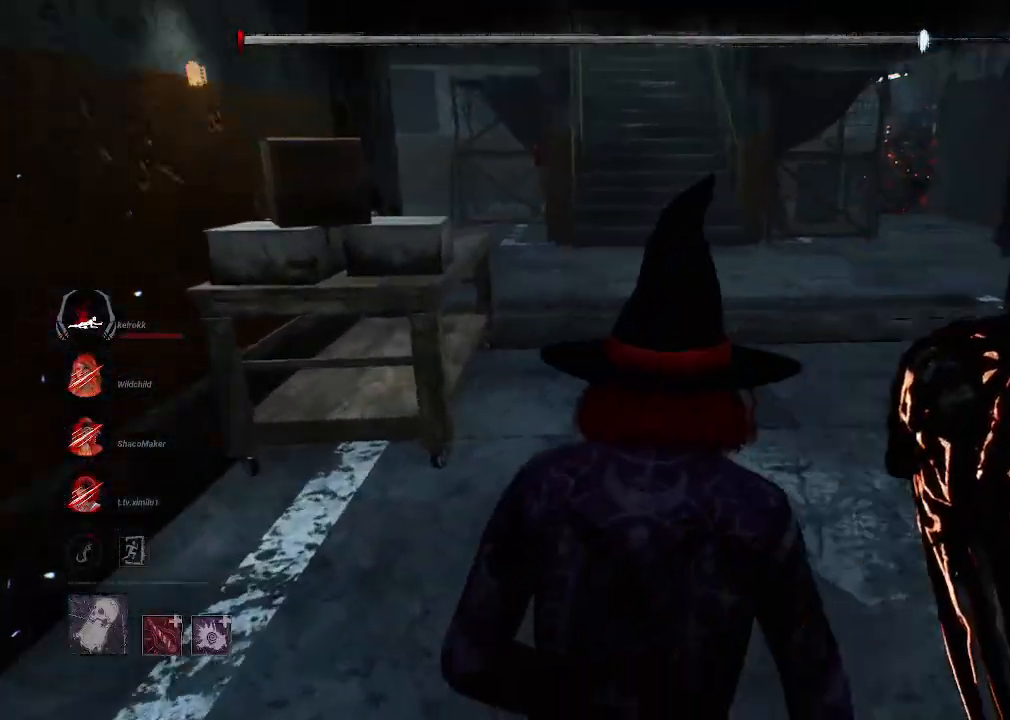
{"keys": ["w"], "mouse": ["left"], "events": [[84, "mouse_left", "up"], [134, "mouse_left", "down"], [234, "mouse_left", "up"], [284, "mouse_left", "down"], [367, "mouse_left", "up"], [467, "mouse_left", "down"]]}
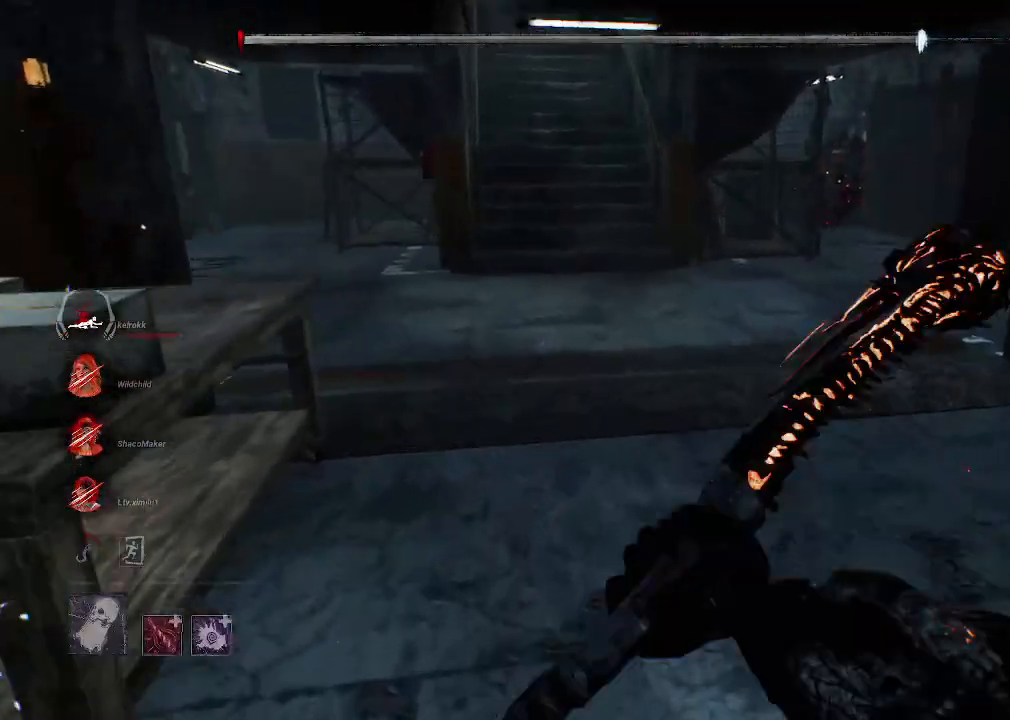
{"keys": ["w"], "mouse": [], "events": [[50, "mouse_left", "up"], [100, "d", "down"], [100, "mouse_left", "down"], [300, "mouse_left", "up"], [484, "d", "up"]]}
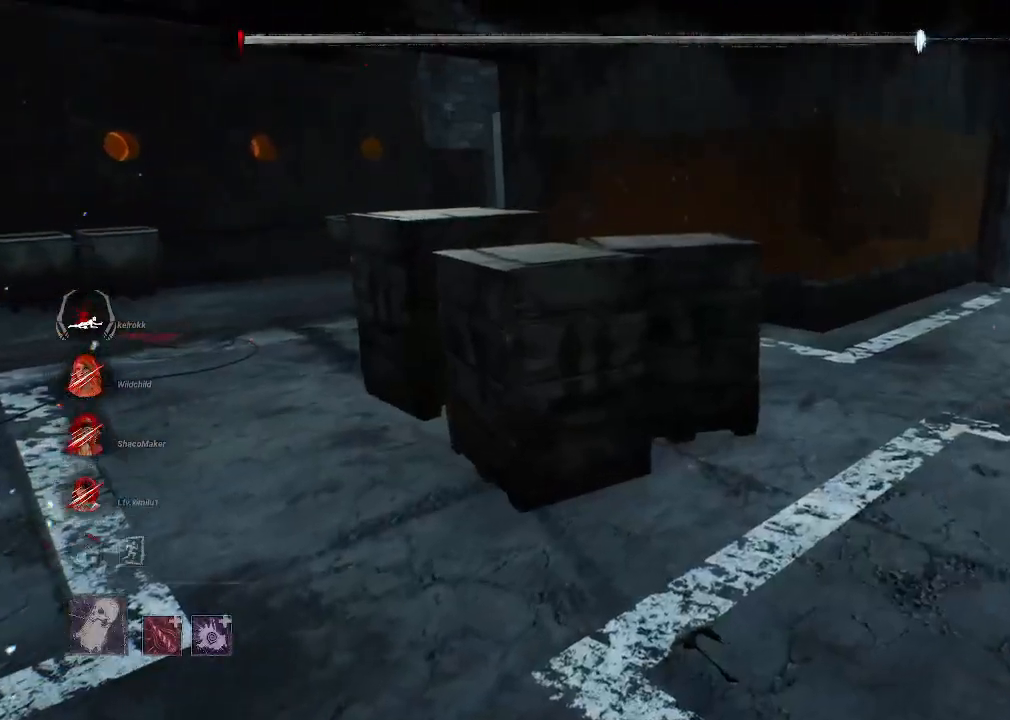
{"keys": ["w"], "mouse": ["left"], "events": [[500, "mouse_left", "down"]]}
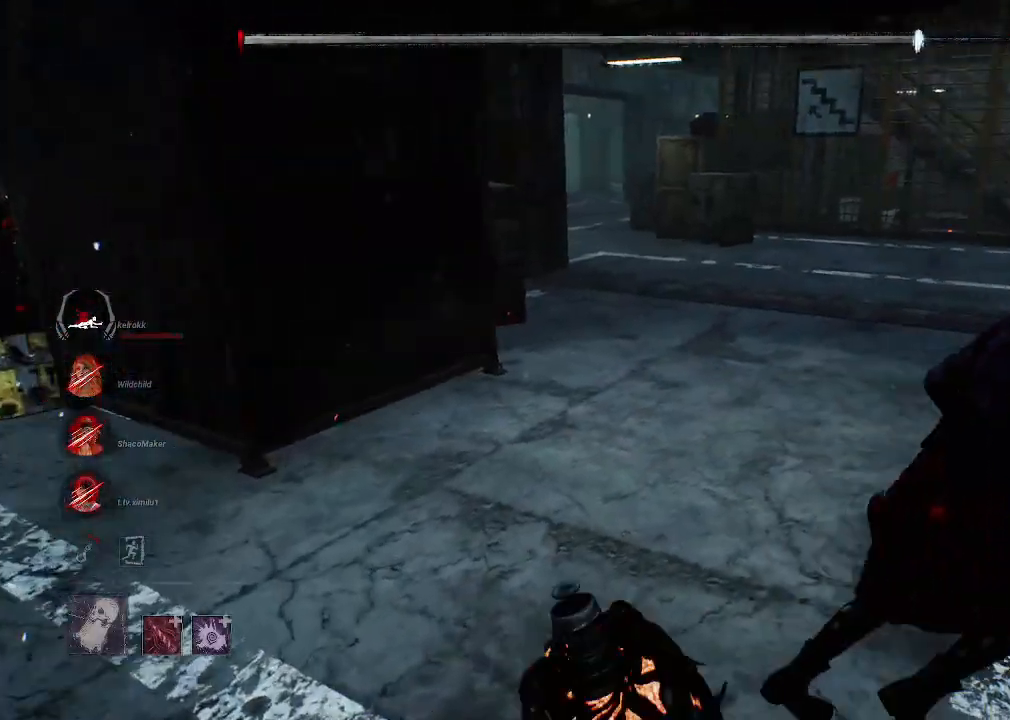
{"keys": ["w"], "mouse": [], "events": [[84, "mouse_left", "up"], [234, "mouse_left", "down"], [317, "mouse_left", "up"]]}
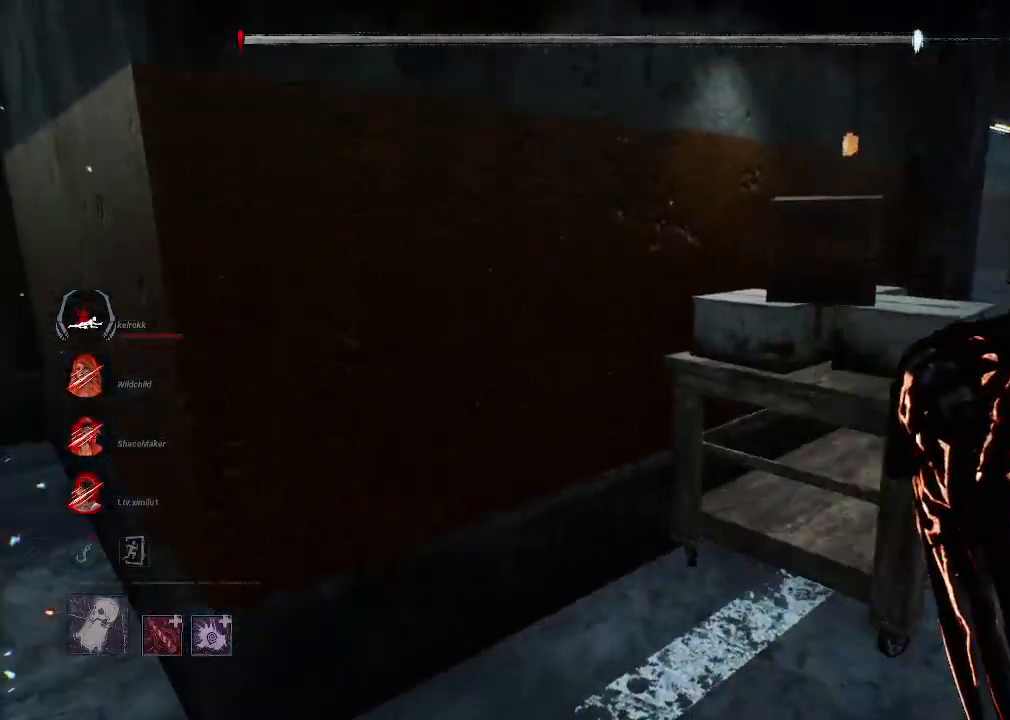
{"keys": ["d"], "mouse": ["left"], "events": [[50, "d", "down"], [300, "w", "up"], [334, "mouse_left", "down"]]}
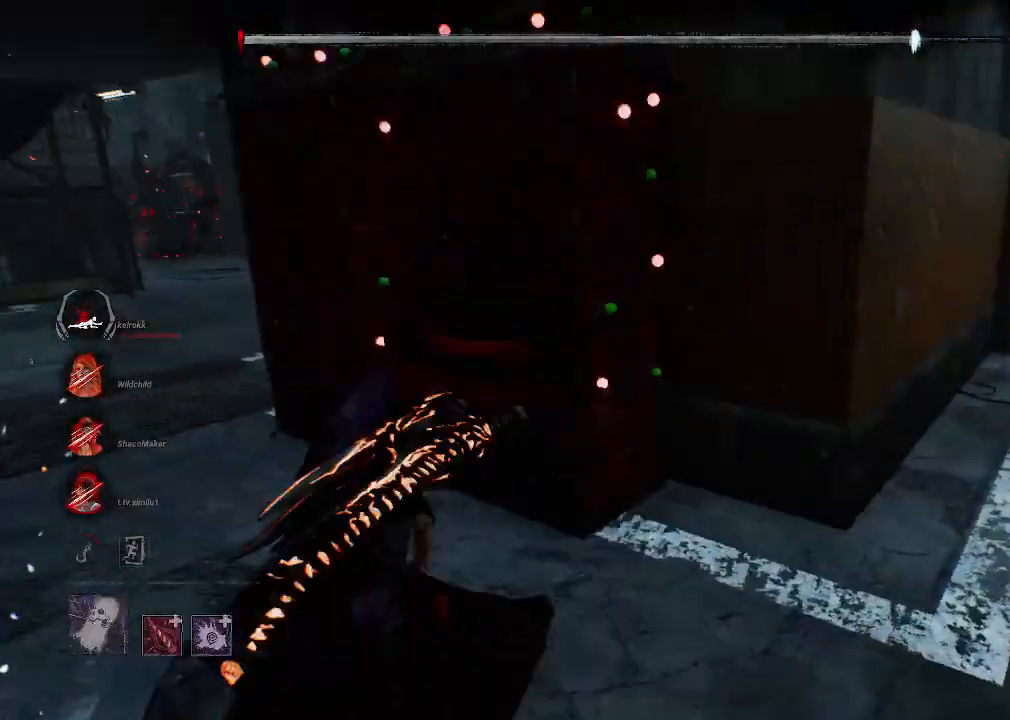
{"keys": ["a"], "mouse": ["left"], "events": [[34, "w", "down"], [67, "d", "up"], [300, "d", "down"], [350, "w", "up"], [400, "a", "down"], [400, "d", "up"]]}
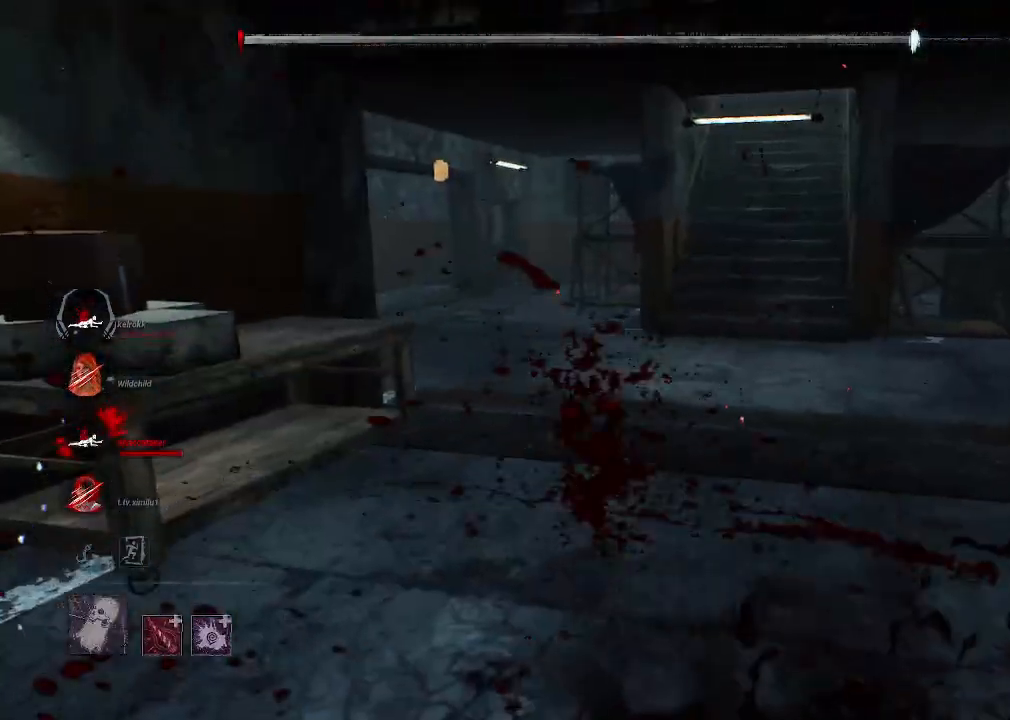
{"keys": ["w"], "mouse": [], "events": [[50, "mouse_left", "up"], [184, "w", "down"], [284, "d", "down"], [417, "d", "up"], [467, "a", "up"]]}
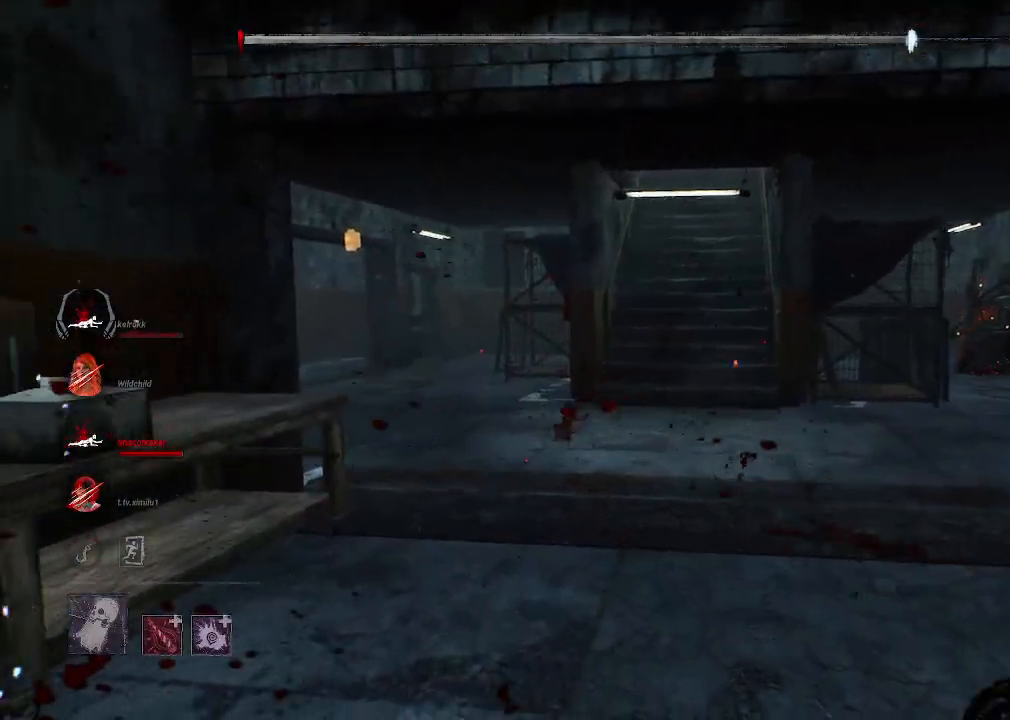
{"keys": ["d", "w"], "mouse": [], "events": [[17, "d", "down"]]}
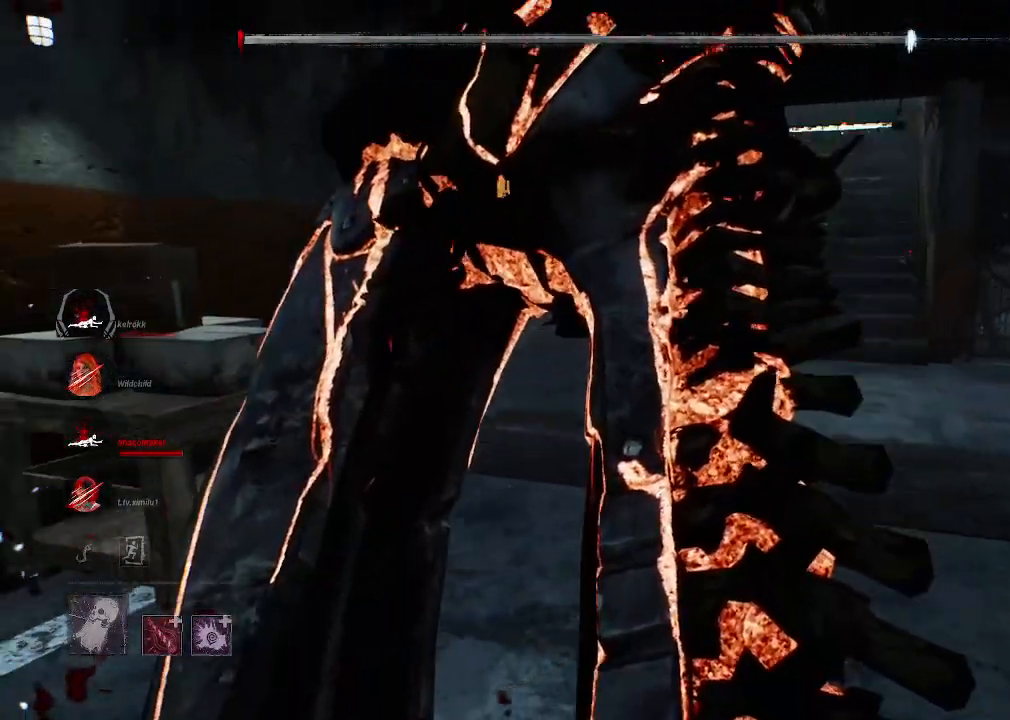
{"keys": ["d"], "mouse": [], "events": [[34, "w", "up"]]}
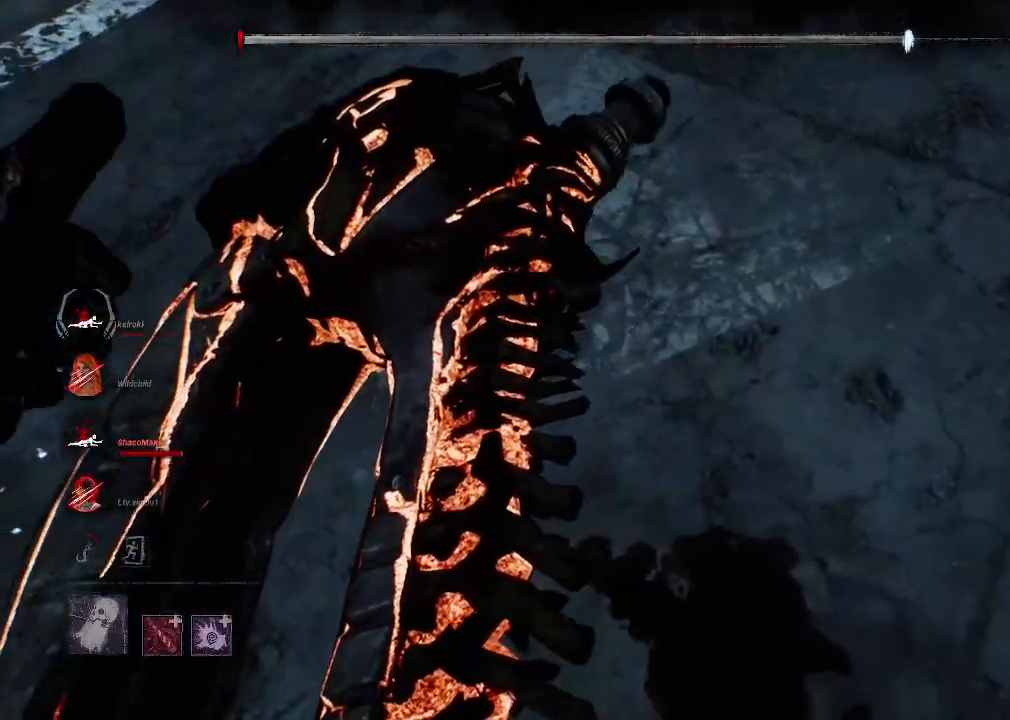
{"keys": ["d"], "mouse": [], "events": [[84, "w", "down"], [317, "w", "up"]]}
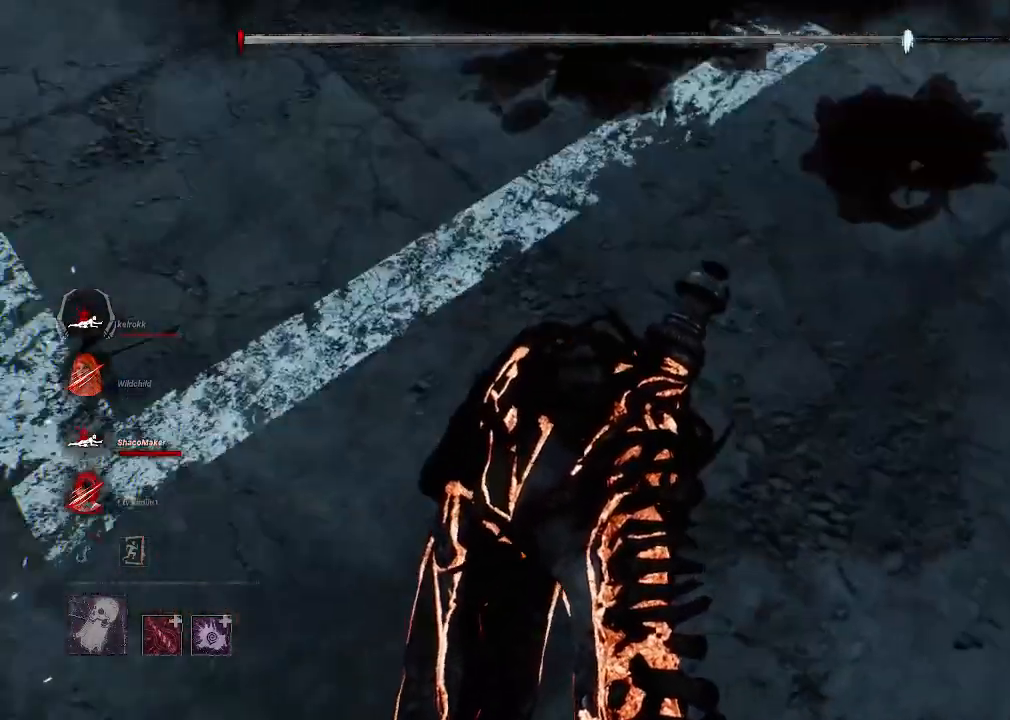
{"keys": ["w"], "mouse": [], "events": [[17, "s", "down"], [50, "space", "down"], [150, "space", "up"], [200, "s", "up"], [250, "space", "down"], [300, "w", "down"], [334, "space", "up"], [384, "space", "down"], [434, "d", "up"], [484, "space", "up"]]}
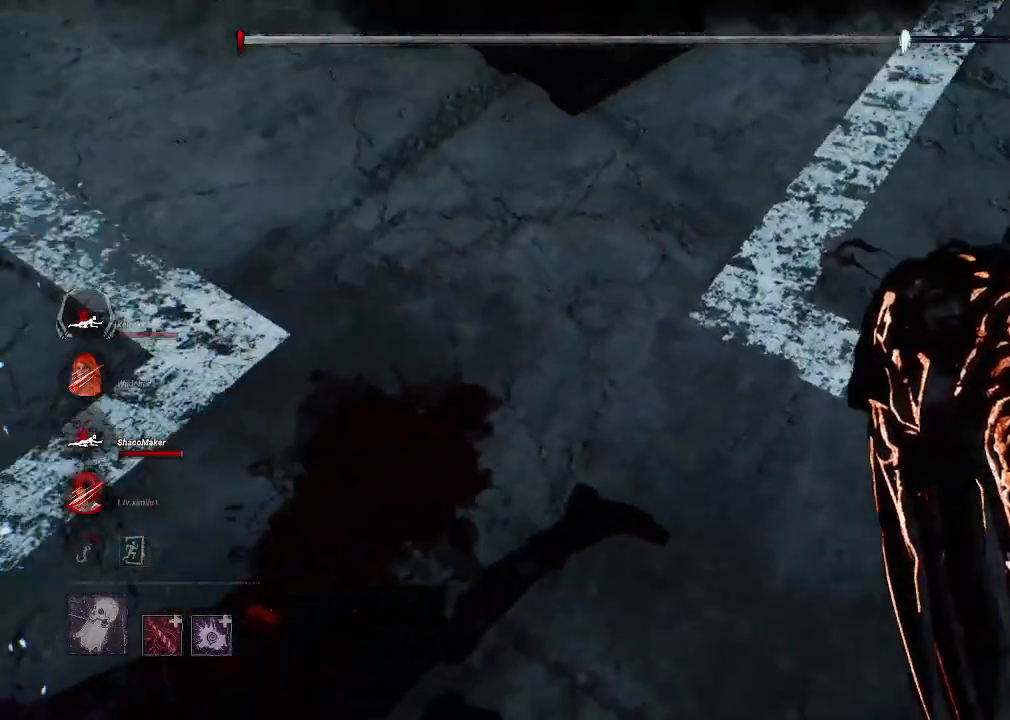
{"keys": [], "mouse": [], "events": [[34, "space", "down"], [67, "space", "up"], [150, "space", "down"], [267, "space", "up"], [300, "space", "down"], [350, "w", "up"], [400, "space", "up"], [450, "space", "down"], [500, "space", "up"]]}
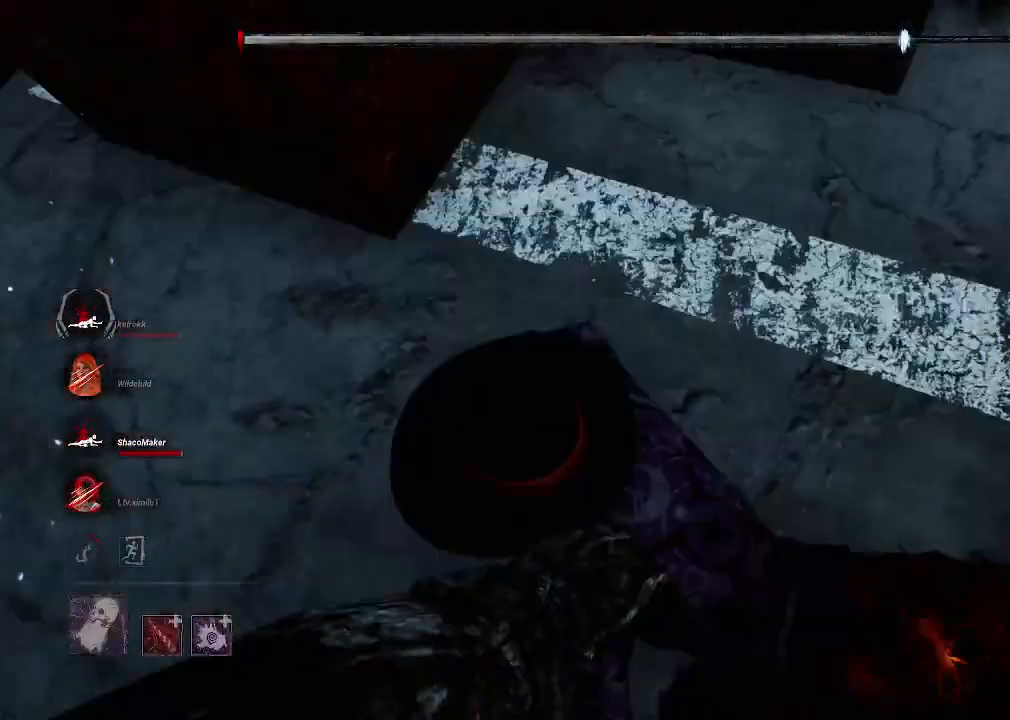
{"keys": [], "mouse": [], "events": [[50, "space", "down"], [134, "space", "up"]]}